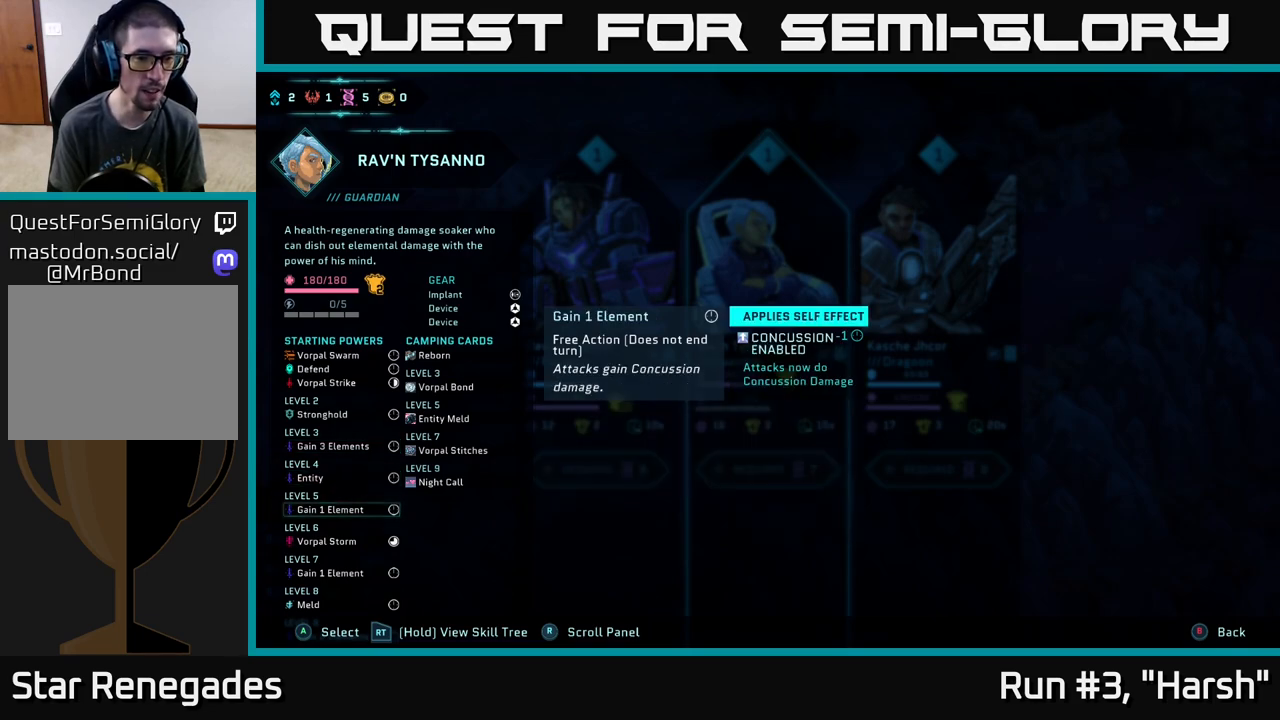
Gameplay with a controller (Xbox layout); each line is a JSON object with the inputs held at the frame after it. "events" lists button and stick changes between this image and that frame as [ms after this image, input, new state], when the widget could be followed in between.
{"buttons": ["R2", "DPAD_RIGHT"], "left_stick": "center", "right_stick": "center", "events": [[233, "DPAD_UP", "down"], [317, "DPAD_UP", "up"], [483, "DPAD_RIGHT", "down"]]}
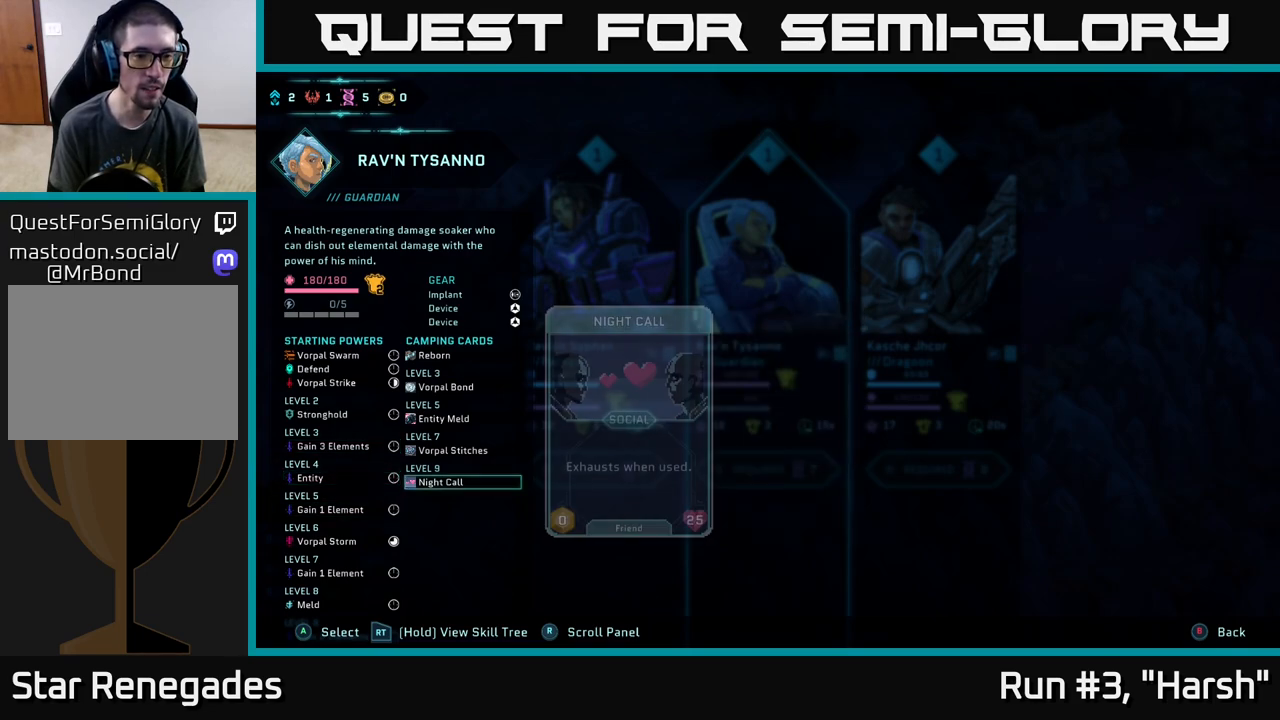
{"buttons": ["R2", "DPAD_UP"], "left_stick": "center", "right_stick": "center", "events": [[67, "DPAD_RIGHT", "up"], [283, "DPAD_UP", "down"], [350, "DPAD_UP", "up"], [483, "DPAD_UP", "down"]]}
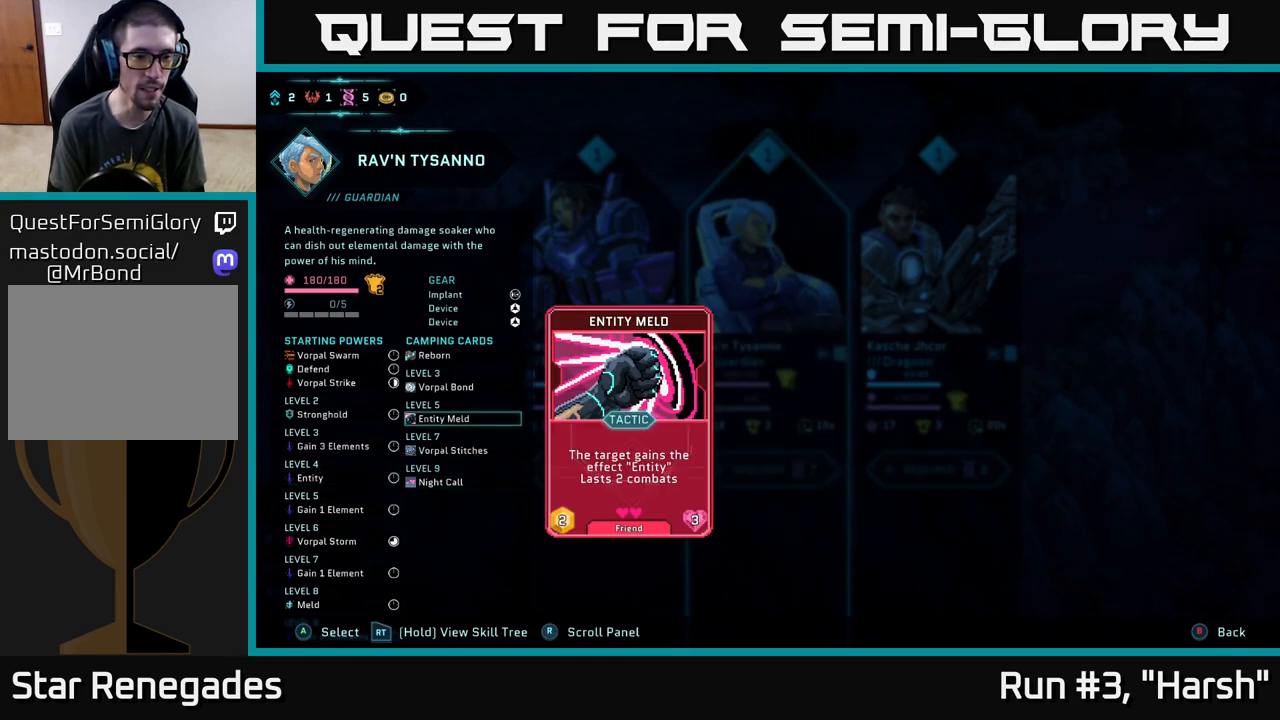
{"buttons": ["R2", "DPAD_UP"], "left_stick": "center", "right_stick": "center", "events": [[83, "DPAD_UP", "up"], [250, "DPAD_UP", "down"], [367, "DPAD_UP", "up"], [467, "DPAD_UP", "down"]]}
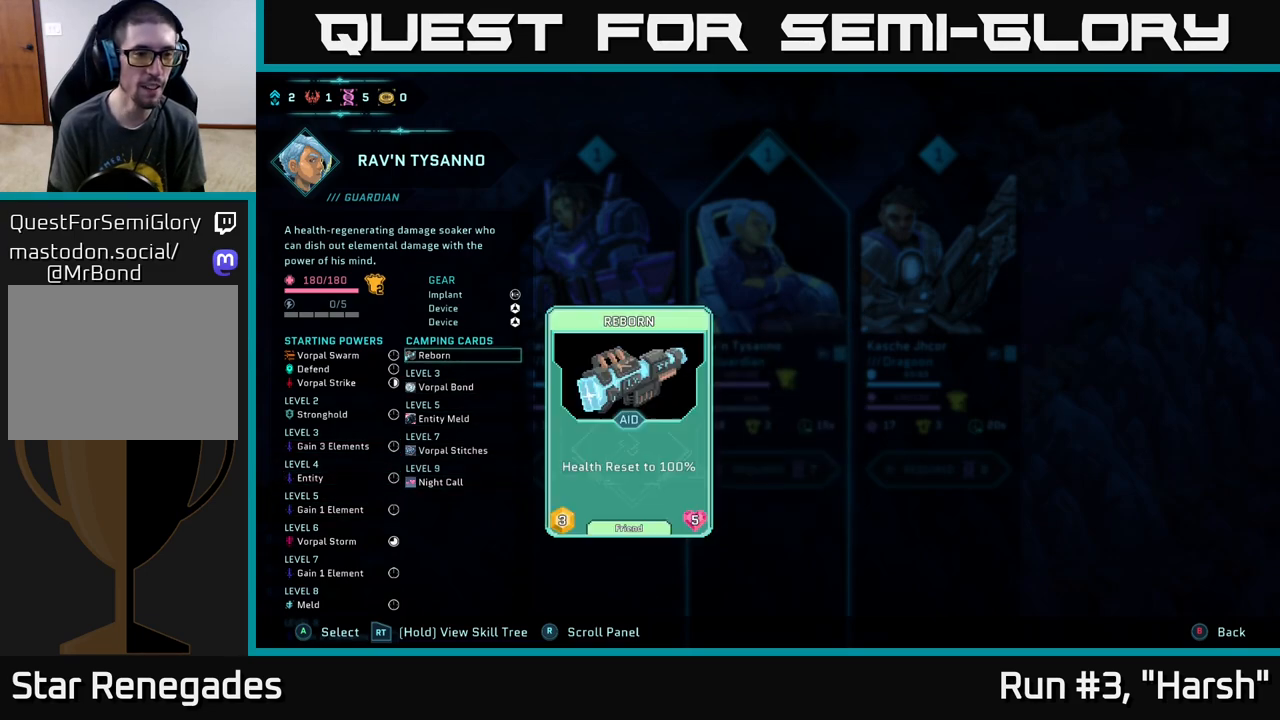
{"buttons": ["R2"], "left_stick": "center", "right_stick": "center", "events": [[83, "DPAD_UP", "up"], [267, "DPAD_LEFT", "down"], [383, "DPAD_LEFT", "up"]]}
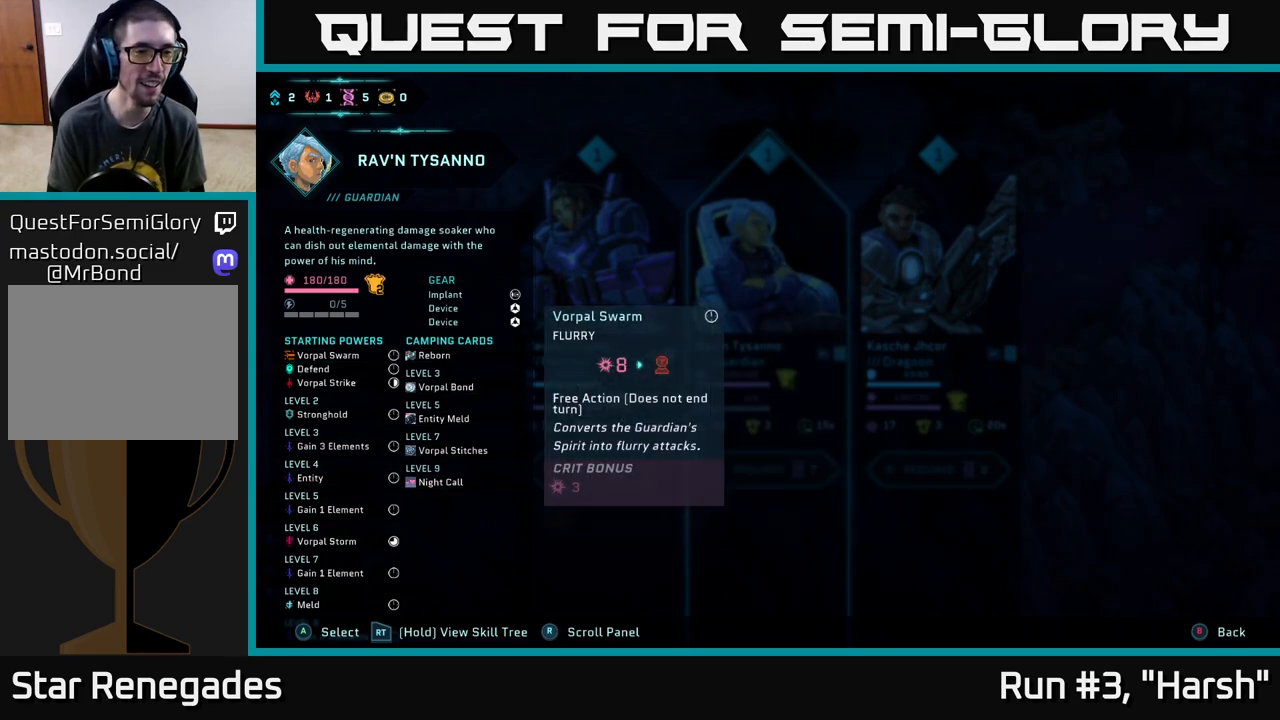
{"buttons": ["R2"], "left_stick": "center", "right_stick": "center", "events": [[150, "DPAD_DOWN", "down"], [233, "DPAD_DOWN", "up"]]}
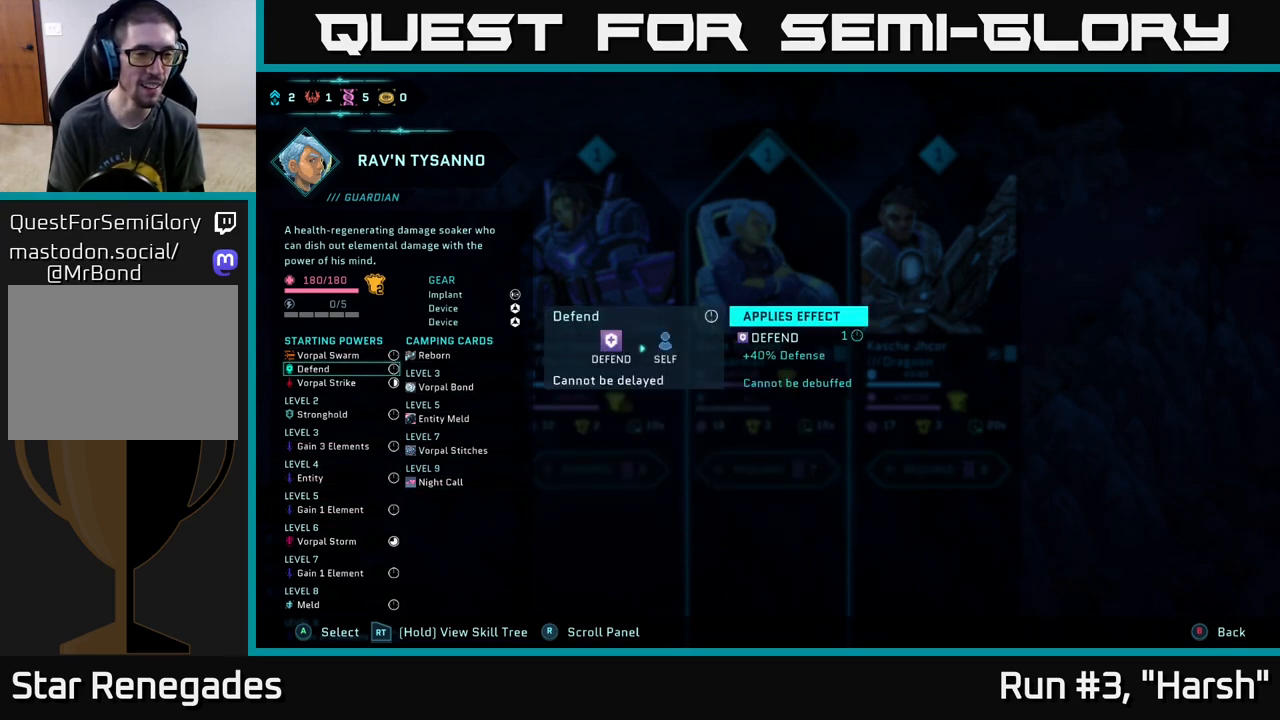
{"buttons": ["R2"], "left_stick": "center", "right_stick": "center", "events": [[200, "DPAD_UP", "down"], [317, "DPAD_UP", "up"]]}
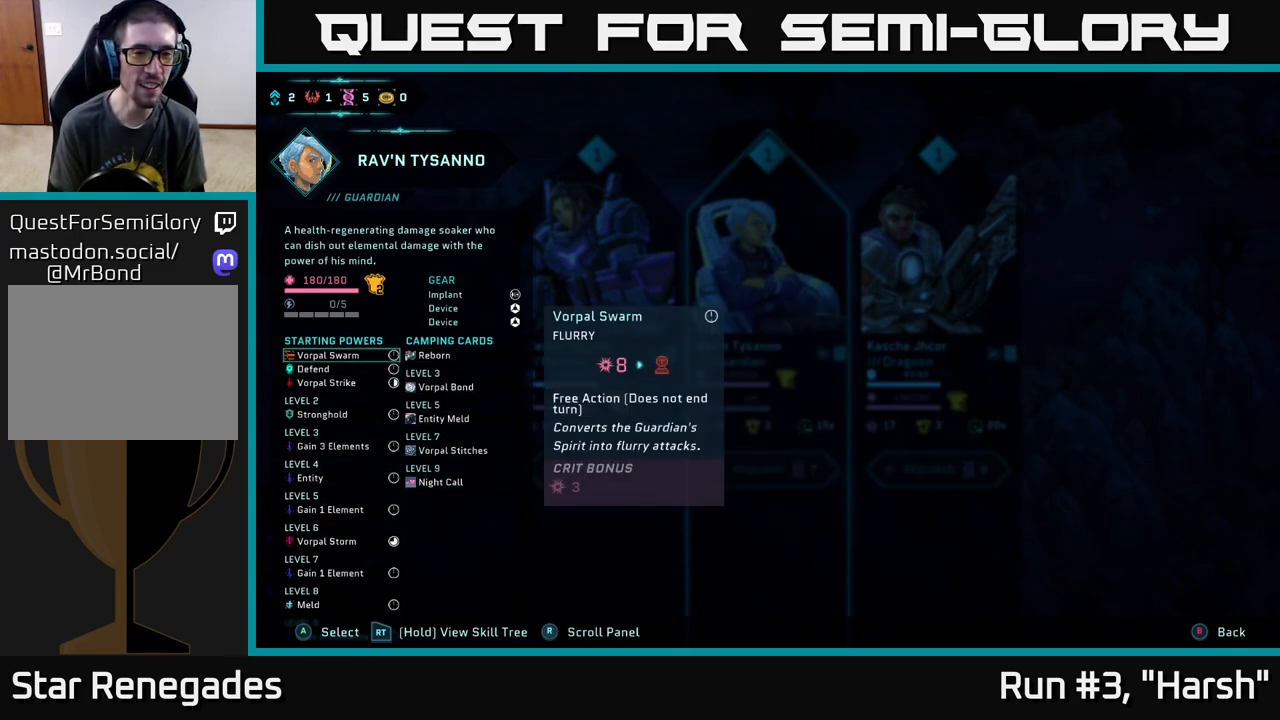
{"buttons": ["R2"], "left_stick": "center", "right_stick": "center", "events": []}
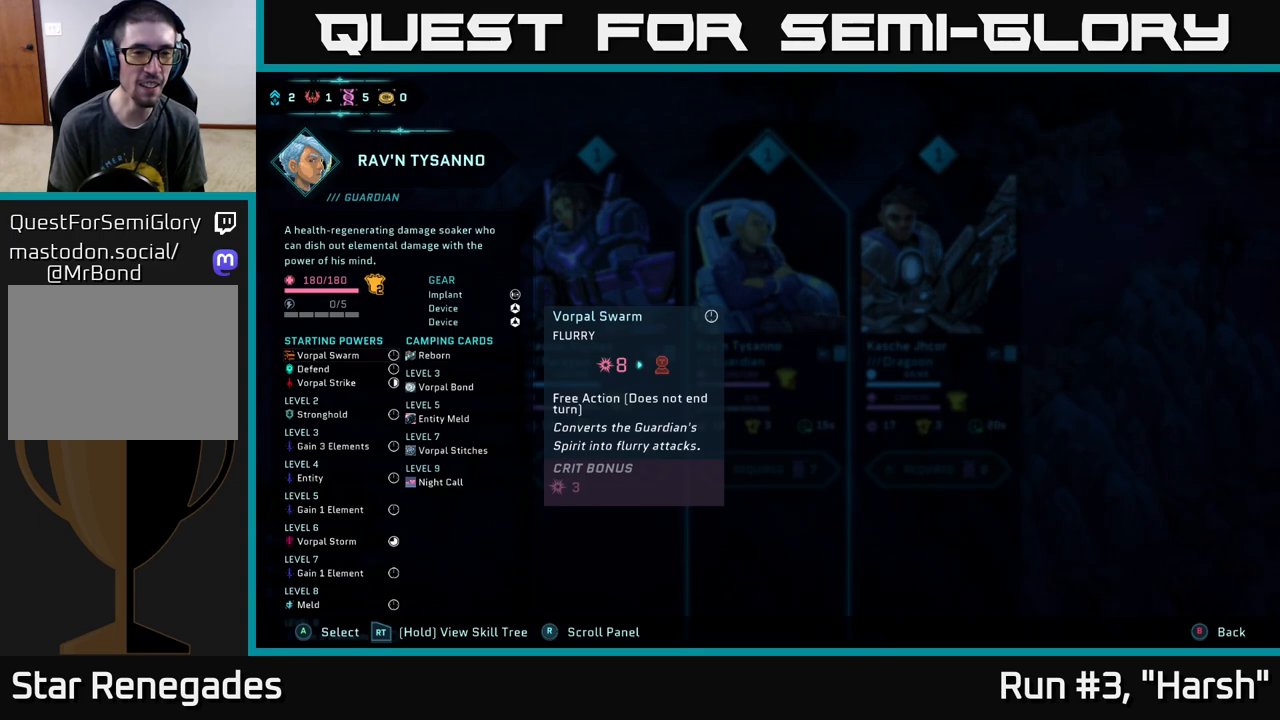
{"buttons": ["R2"], "left_stick": "center", "right_stick": "center", "events": [[167, "DPAD_DOWN", "down"], [267, "DPAD_DOWN", "up"], [383, "DPAD_DOWN", "down"], [500, "DPAD_DOWN", "up"]]}
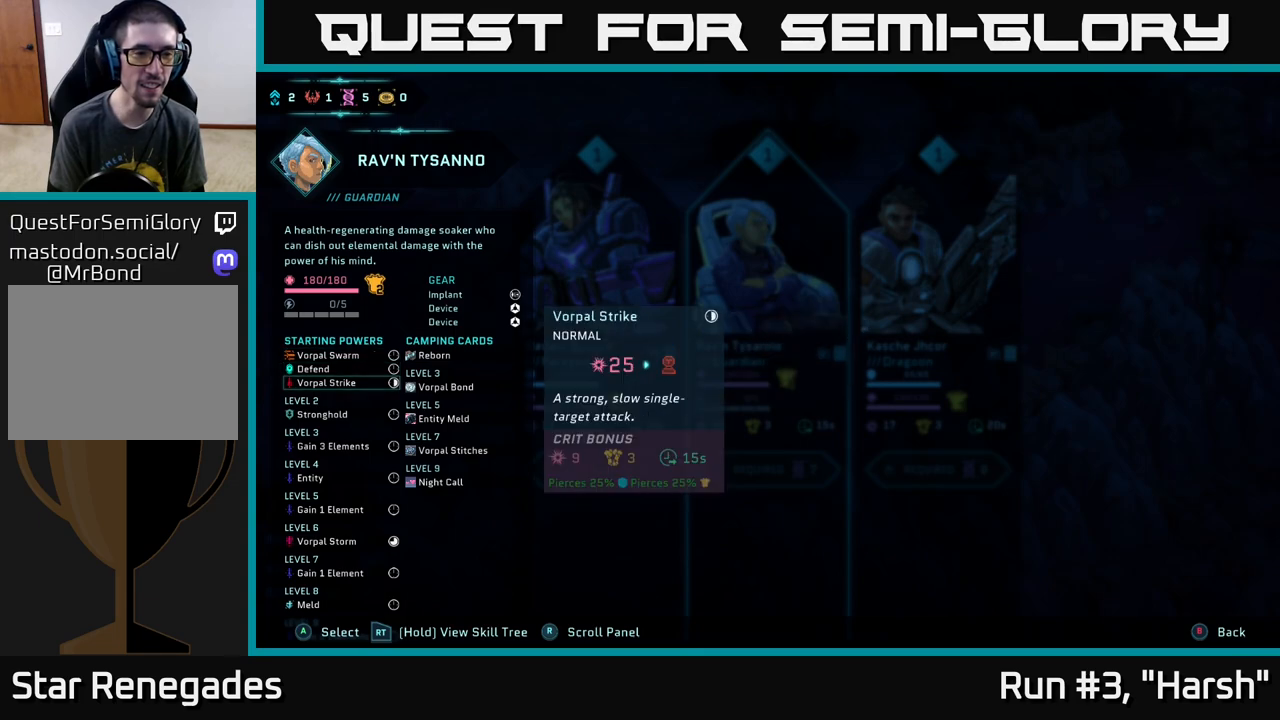
{"buttons": ["R2"], "left_stick": "center", "right_stick": "center", "events": []}
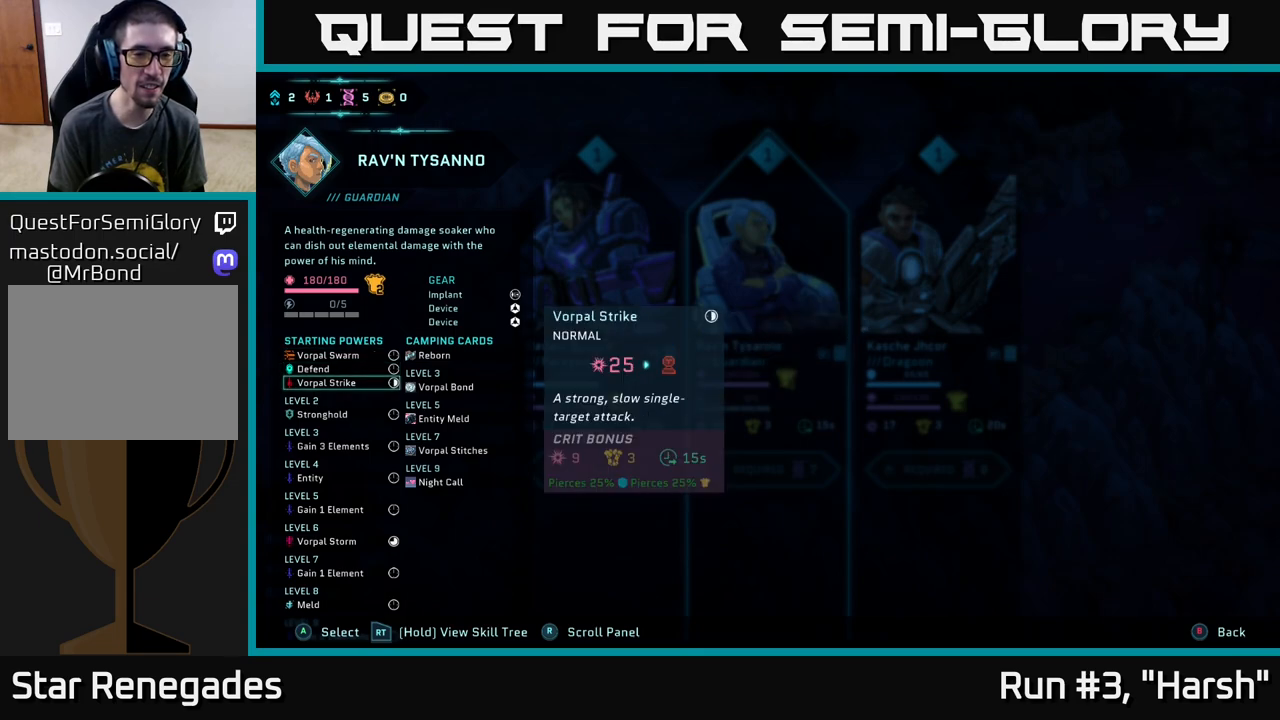
{"buttons": ["R2"], "left_stick": "center", "right_stick": "center", "events": []}
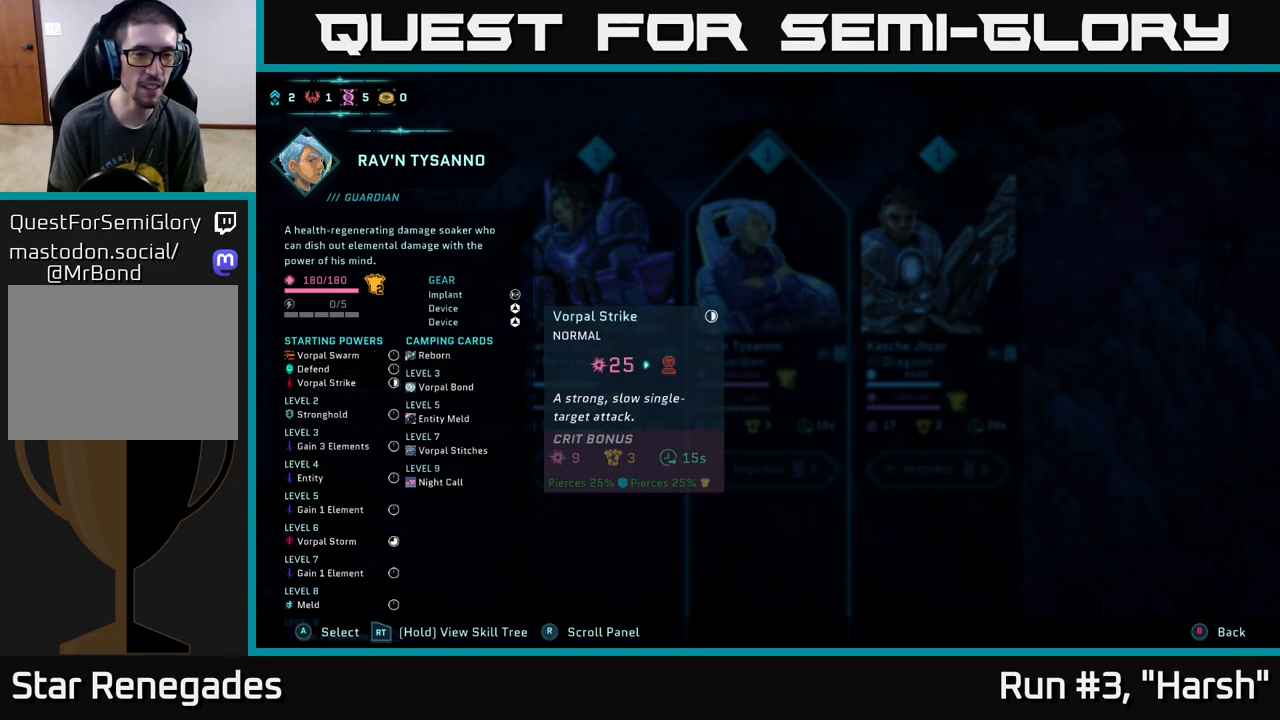
{"buttons": ["R2"], "left_stick": "center", "right_stick": "center", "events": []}
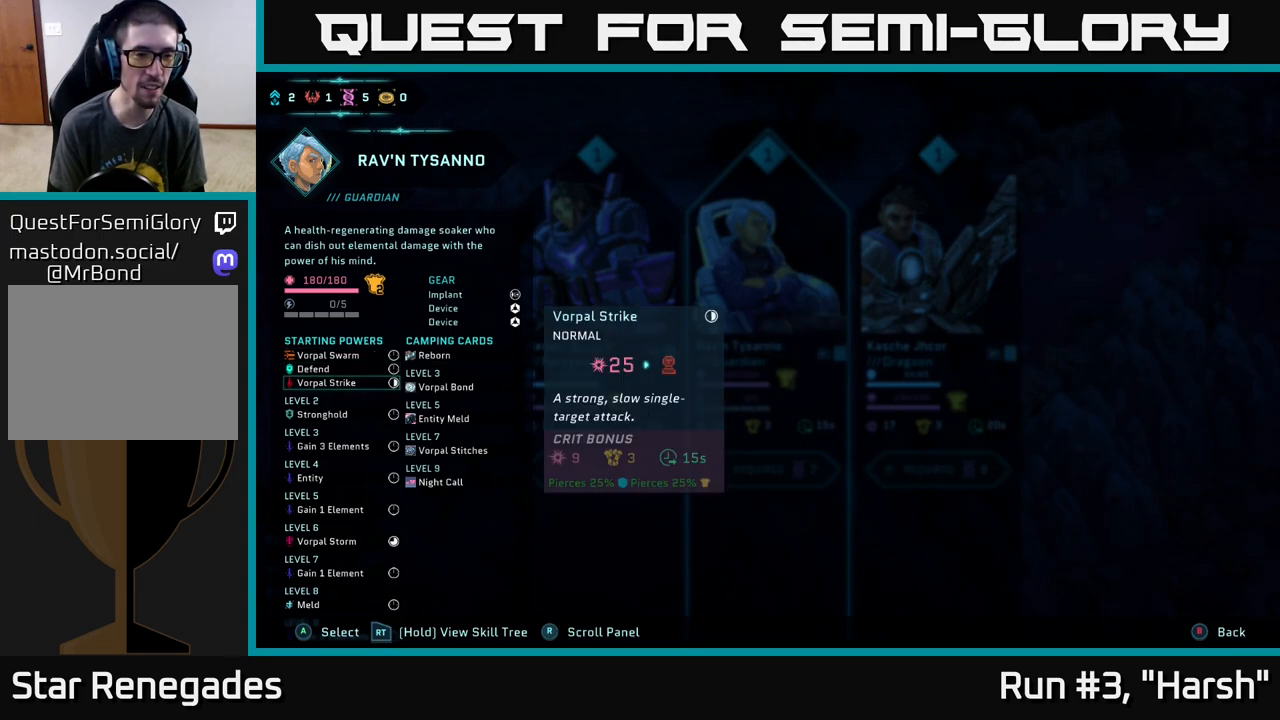
{"buttons": ["R2"], "left_stick": "center", "right_stick": "center", "events": []}
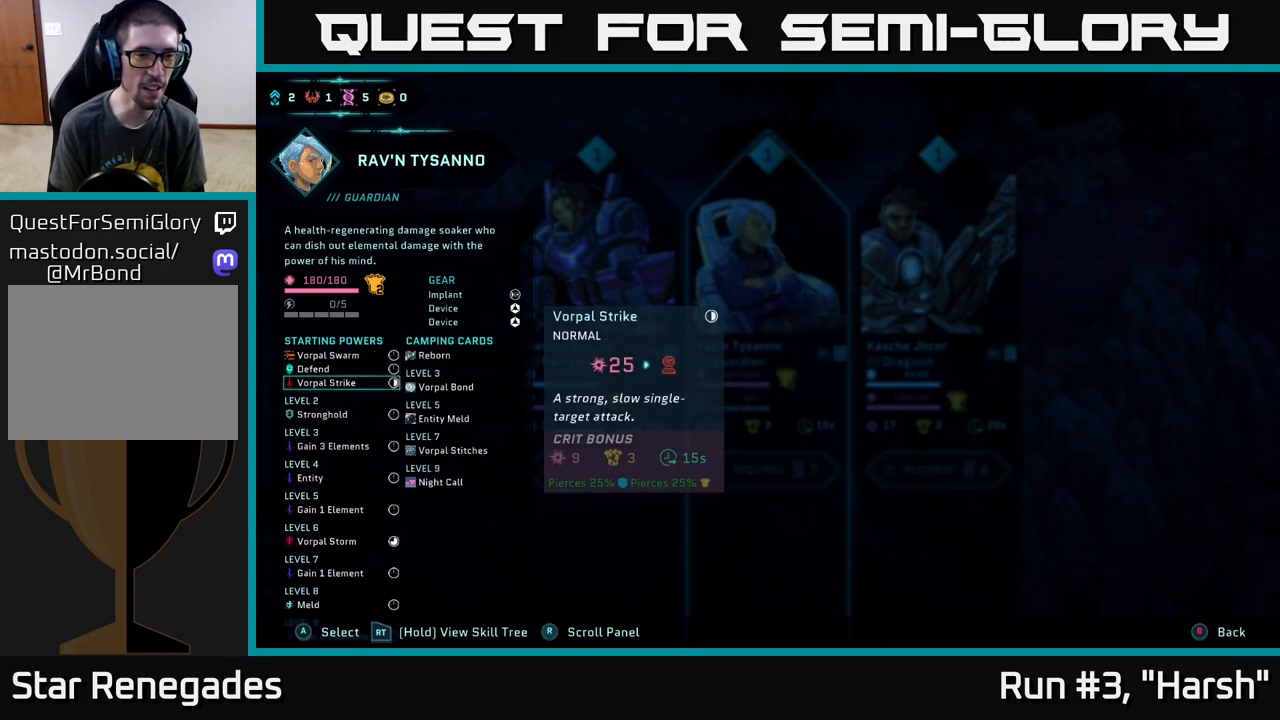
{"buttons": ["R2"], "left_stick": "center", "right_stick": "center", "events": []}
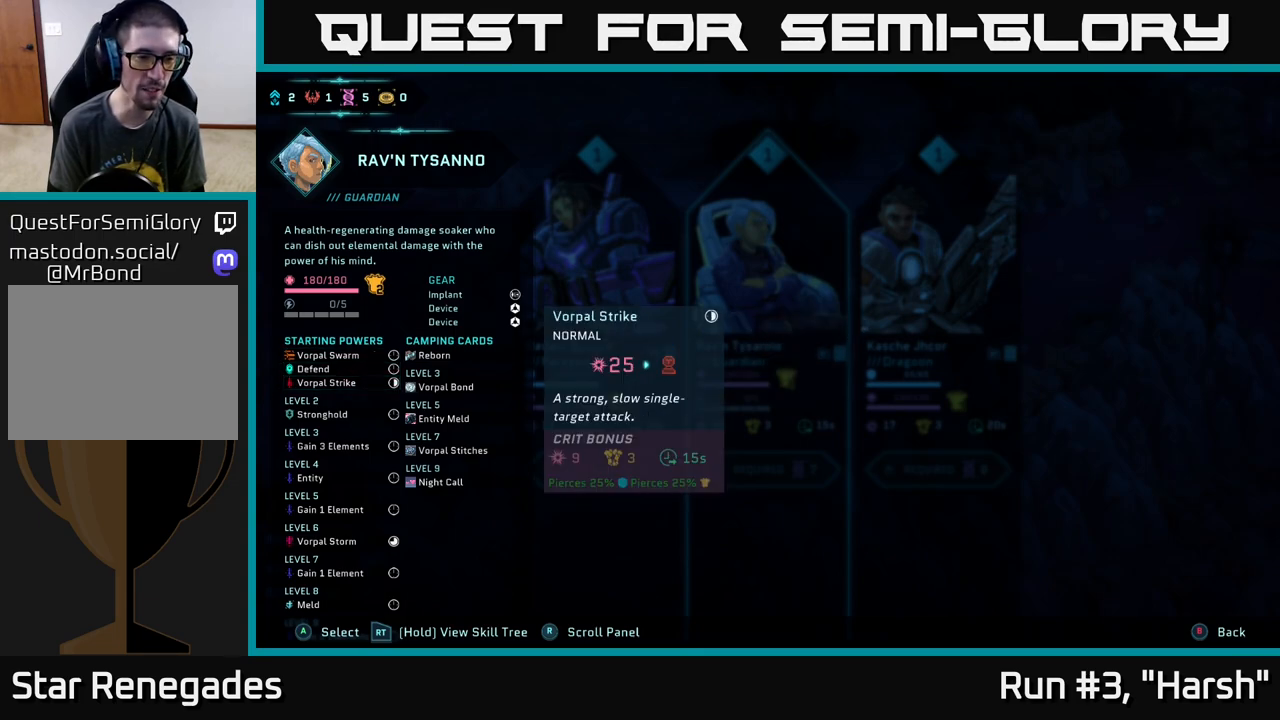
{"buttons": ["R2"], "left_stick": "center", "right_stick": "center", "events": [[83, "DPAD_DOWN", "down"], [133, "DPAD_DOWN", "up"], [250, "DPAD_DOWN", "down"], [300, "DPAD_DOWN", "up"], [400, "DPAD_DOWN", "down"], [450, "DPAD_DOWN", "up"]]}
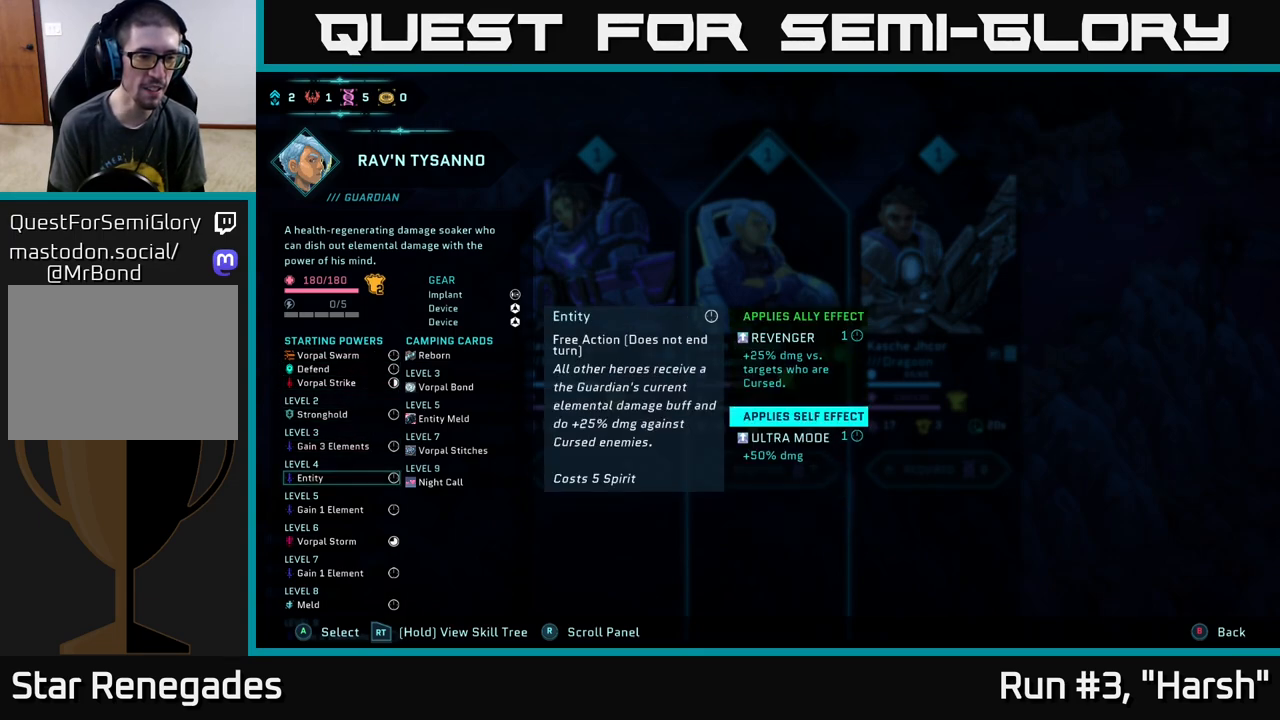
{"buttons": [], "left_stick": "center", "right_stick": "center", "events": [[67, "DPAD_DOWN", "down"], [150, "DPAD_DOWN", "up"], [250, "R2", "up"]]}
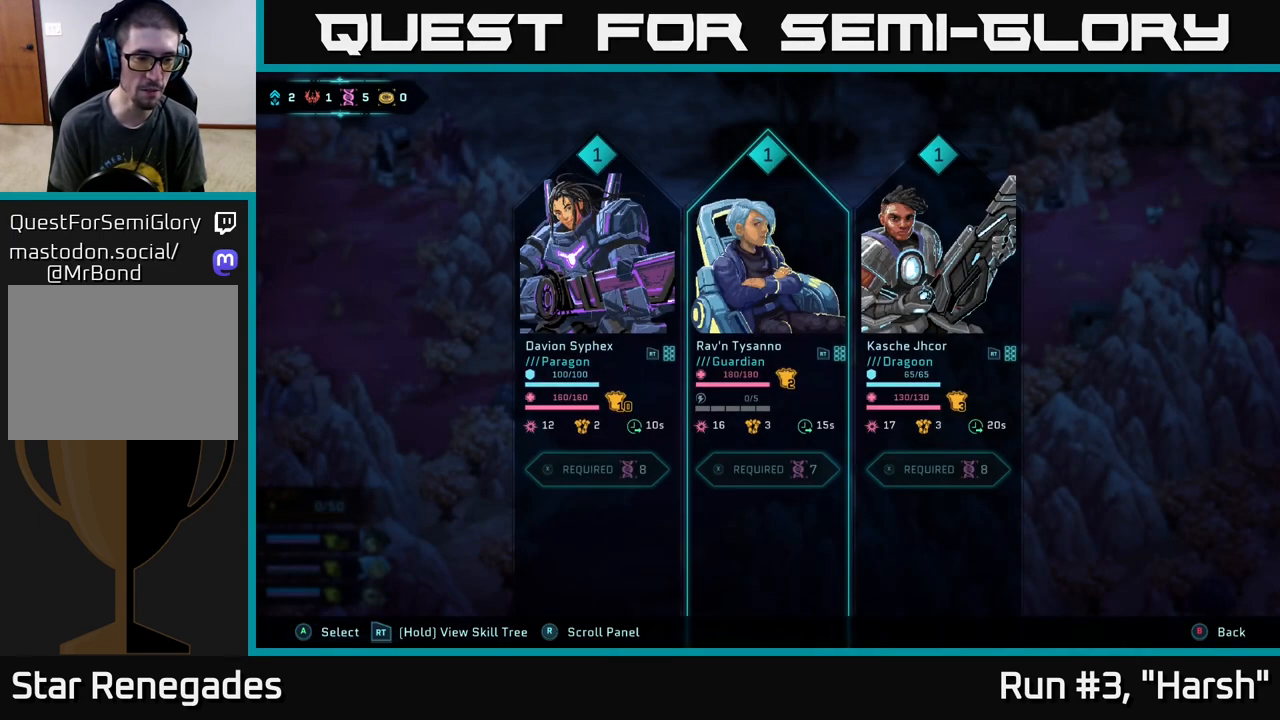
{"buttons": [], "left_stick": "center", "right_stick": "center", "events": [[233, "B", "down"], [300, "B", "up"]]}
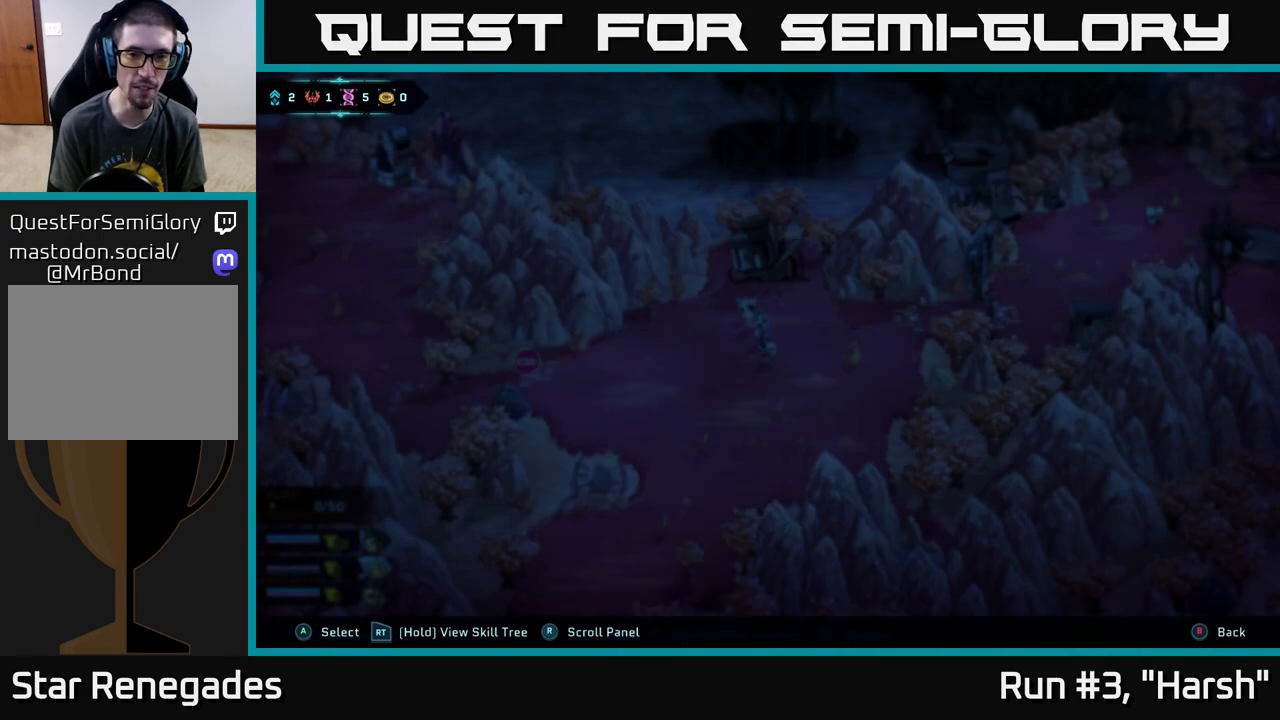
{"buttons": [], "left_stick": "center", "right_stick": "center", "events": [[400, "B", "down"], [450, "B", "up"]]}
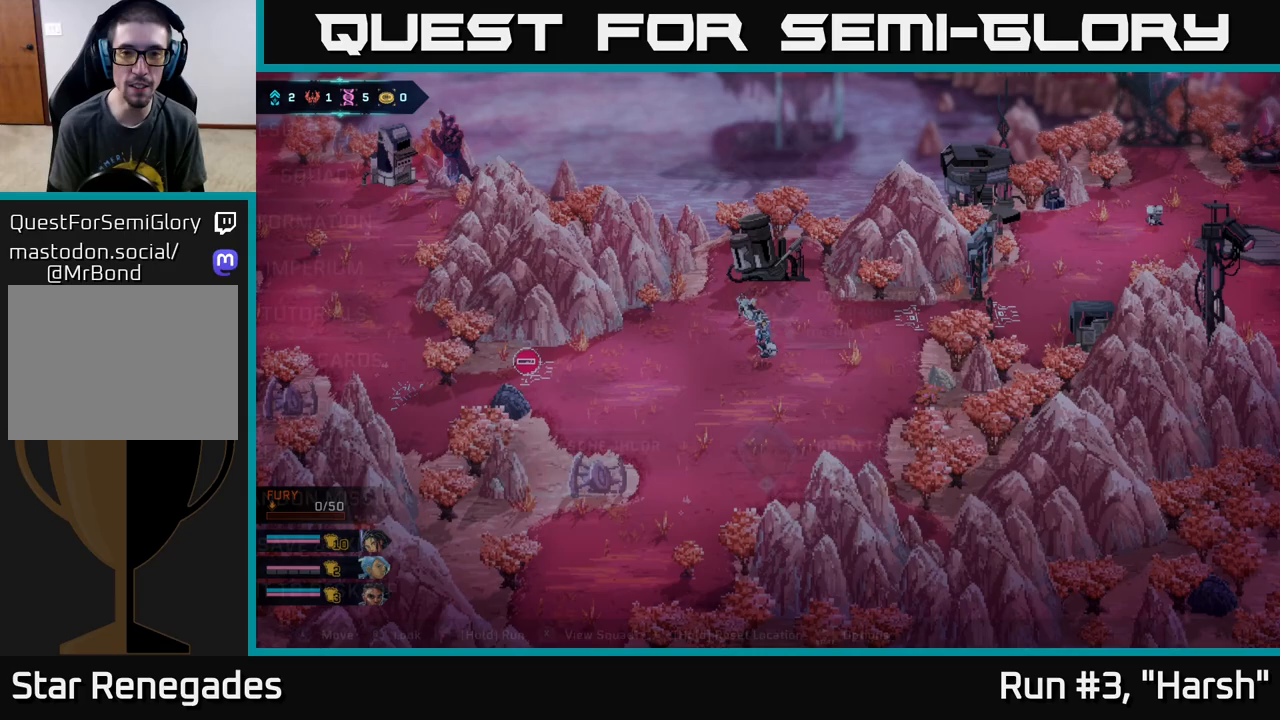
{"buttons": [], "left_stick": "right", "right_stick": "center", "events": [[283, "left_stick", "up"], [500, "left_stick", "right"]]}
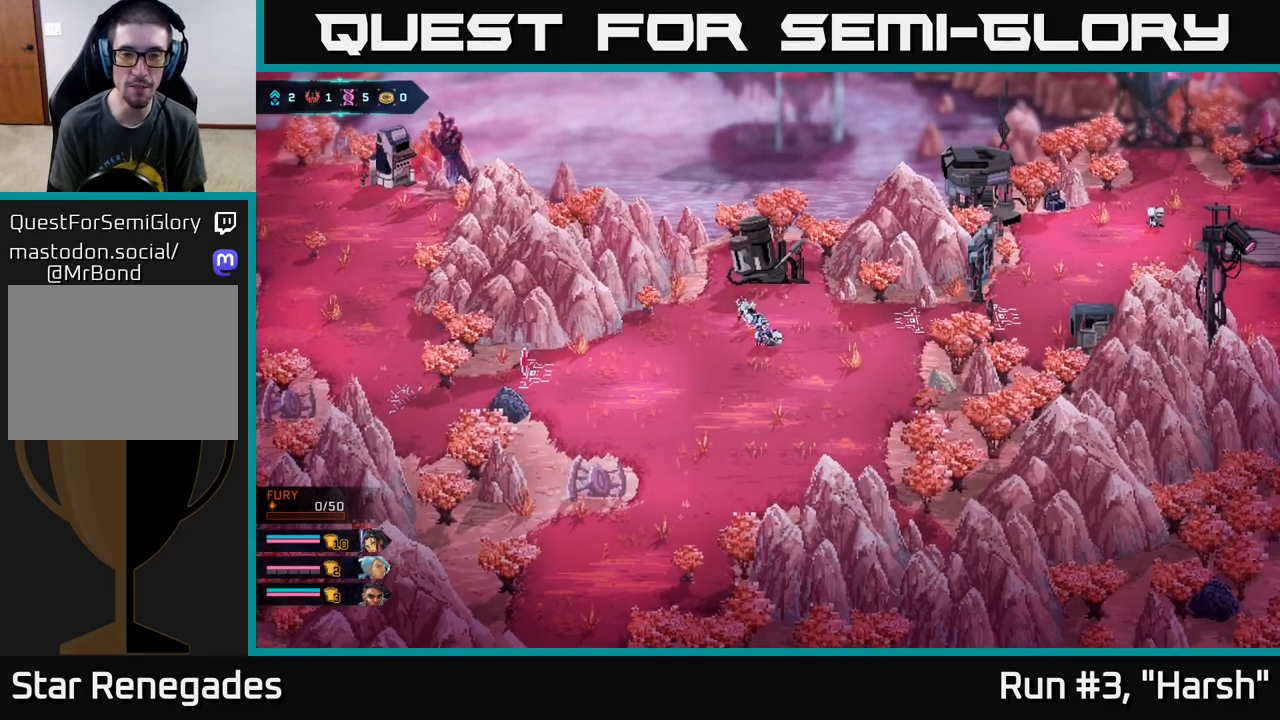
{"buttons": [], "left_stick": "right", "right_stick": "center", "events": [[83, "left_stick", "down-right"], [317, "left_stick", "right"]]}
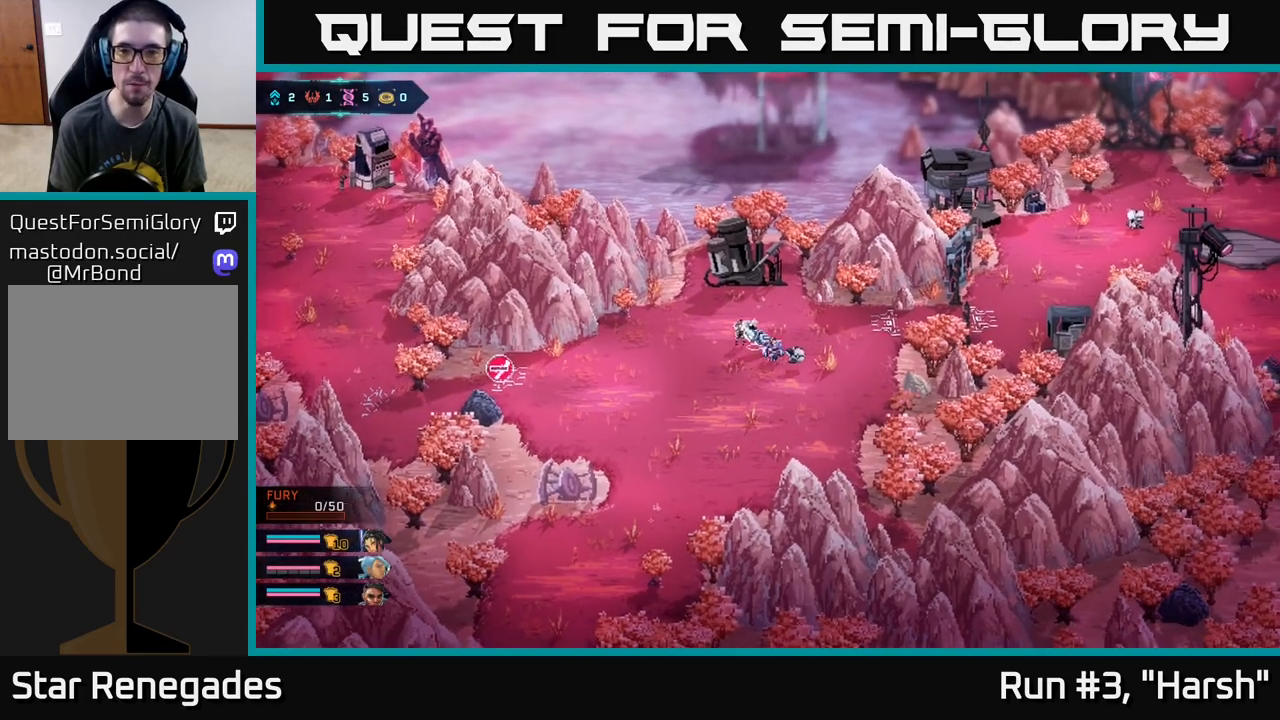
{"buttons": [], "left_stick": "center", "right_stick": "down", "events": [[200, "right_stick", "down"], [233, "left_stick", "center"]]}
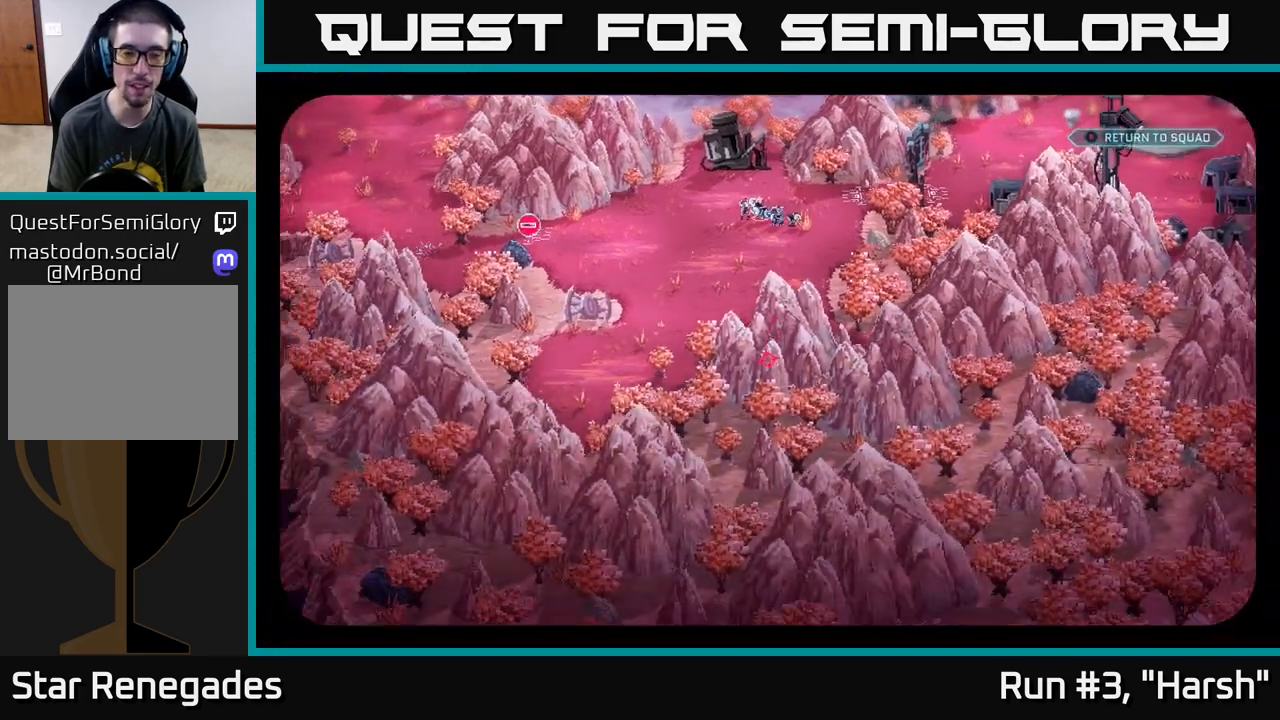
{"buttons": [], "left_stick": "center", "right_stick": "up", "events": [[133, "right_stick", "center"], [317, "right_stick", "up"]]}
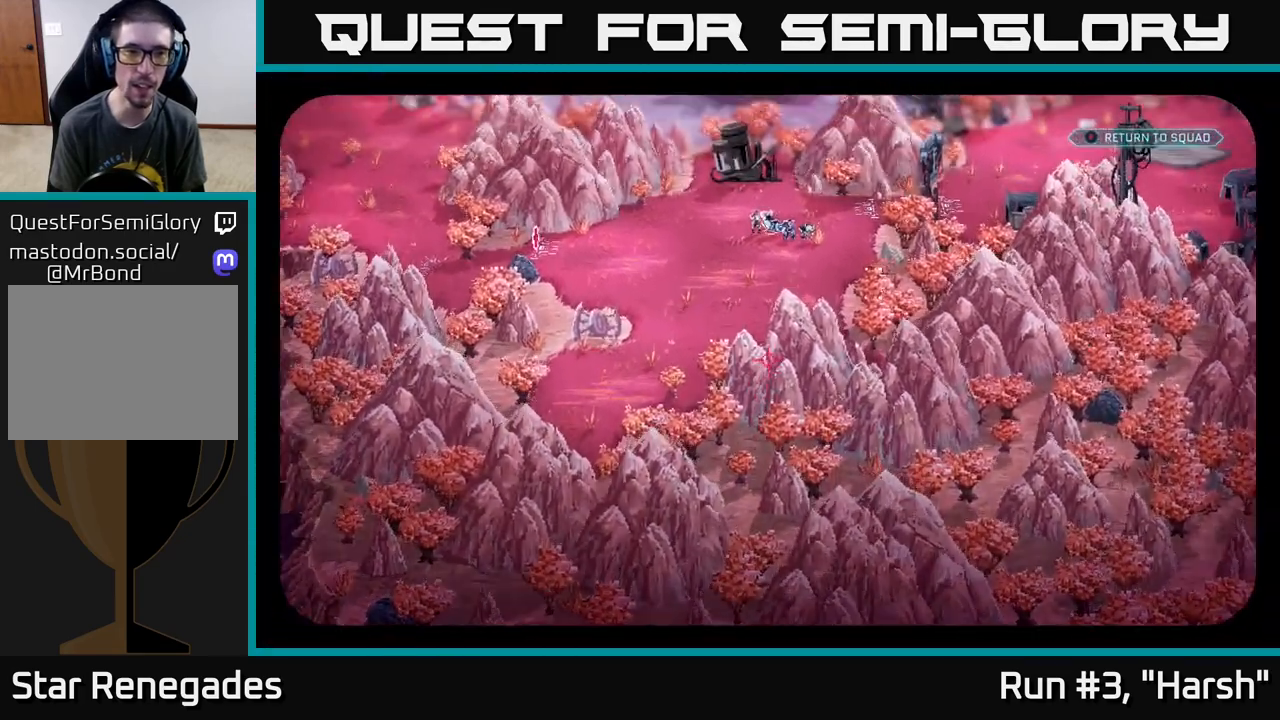
{"buttons": [], "left_stick": "up", "right_stick": "center", "events": [[133, "left_stick", "up-right"], [200, "right_stick", "center"], [400, "left_stick", "up"]]}
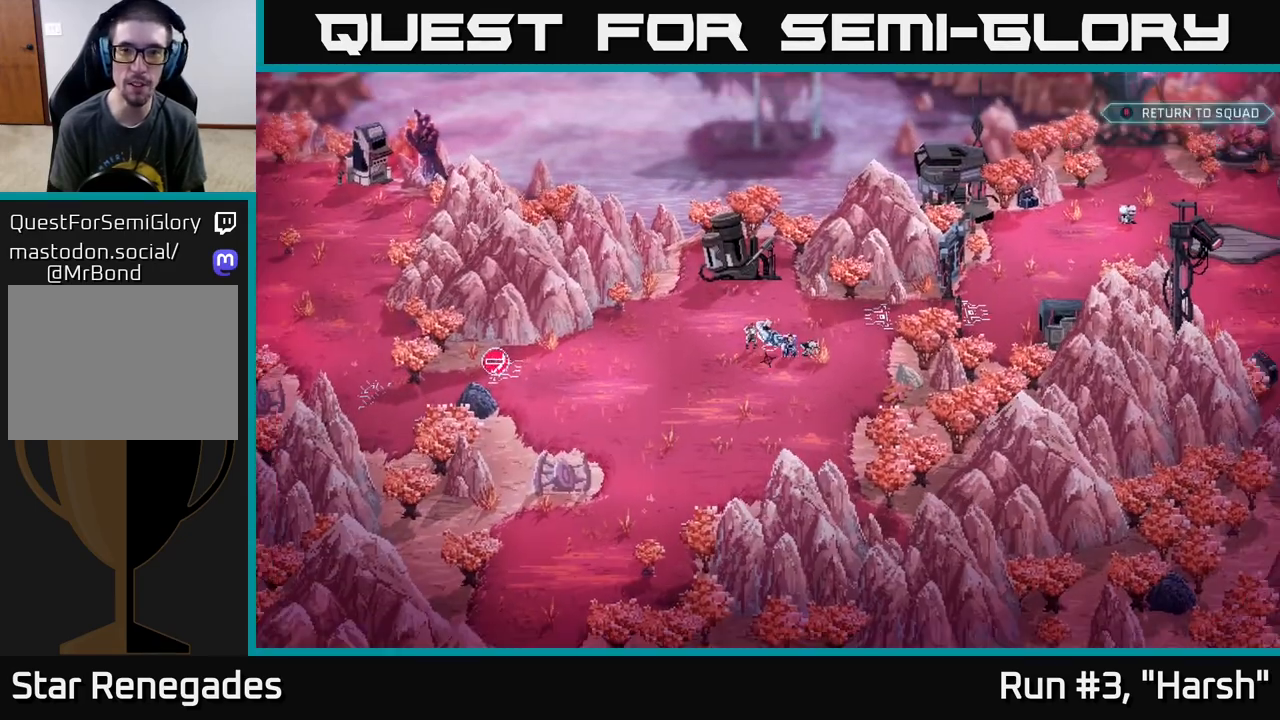
{"buttons": [], "left_stick": "up-right", "right_stick": "center", "events": [[33, "left_stick", "up-right"]]}
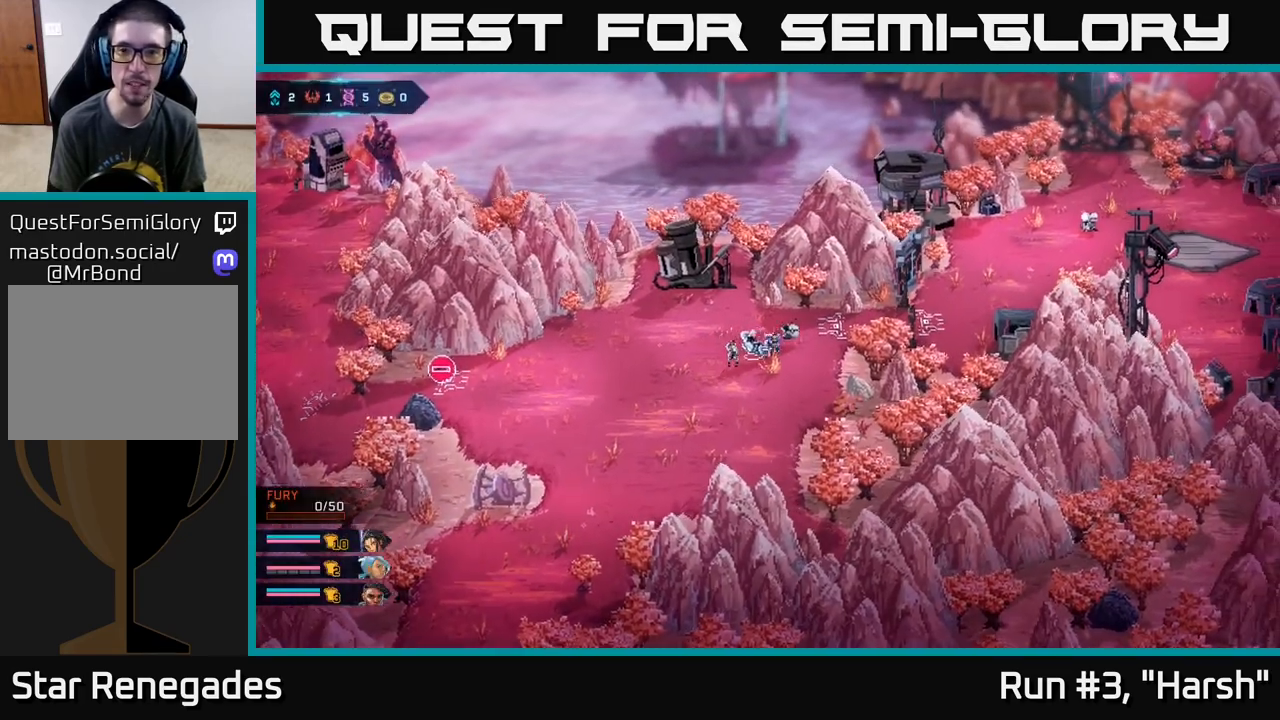
{"buttons": [], "left_stick": "right", "right_stick": "center", "events": [[283, "left_stick", "right"], [417, "A", "down"], [483, "A", "up"]]}
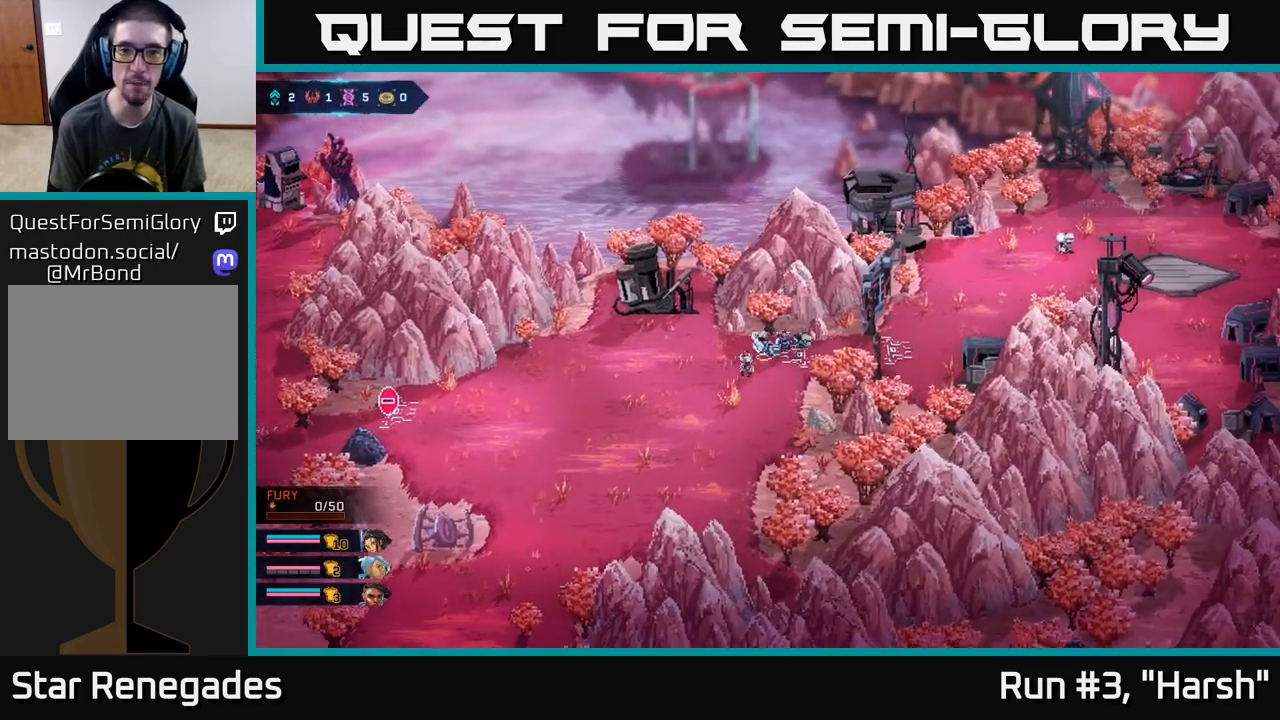
{"buttons": [], "left_stick": "center", "right_stick": "center", "events": [[50, "left_stick", "center"], [67, "A", "down"], [133, "A", "up"], [217, "A", "down"], [317, "A", "up"], [400, "A", "down"], [483, "A", "up"]]}